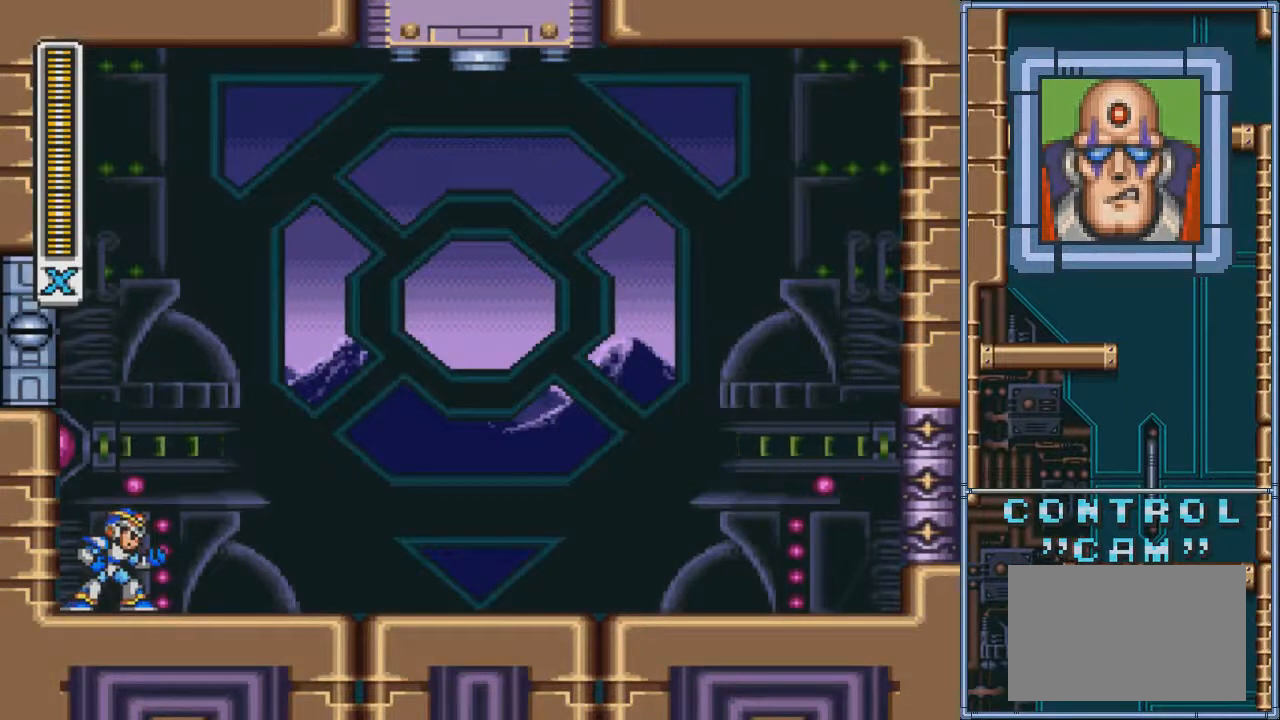
Gameplay with a controller (PlayStation layout); each line is a JSON object with the inputs held at the frame after it. "events" lists button and stick changes between this image and that frame as [ms after this image, input, new state], when the widget could be followed in between. Not read: L3 R3 left_stick right_stick.
{"buttons": ["DPAD_RIGHT"], "events": [[167, "DPAD_RIGHT", "down"]]}
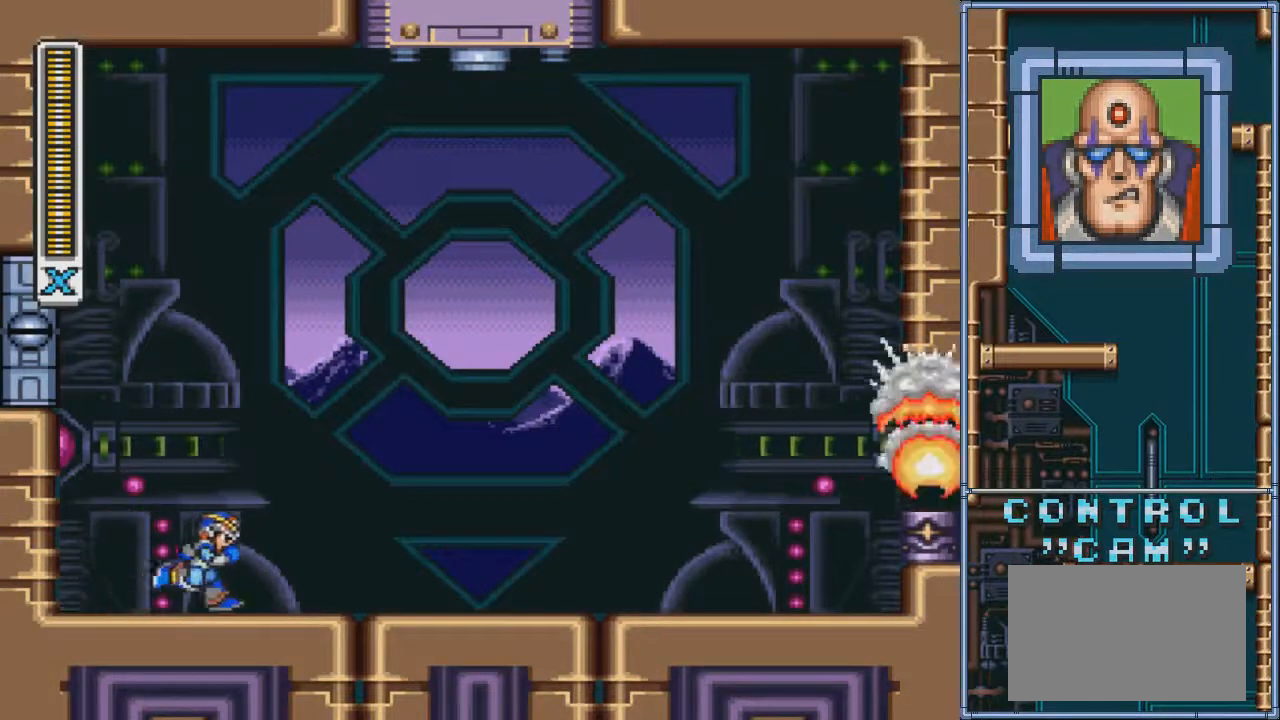
{"buttons": ["CIRCLE", "DPAD_RIGHT"], "events": [[200, "CIRCLE", "down"]]}
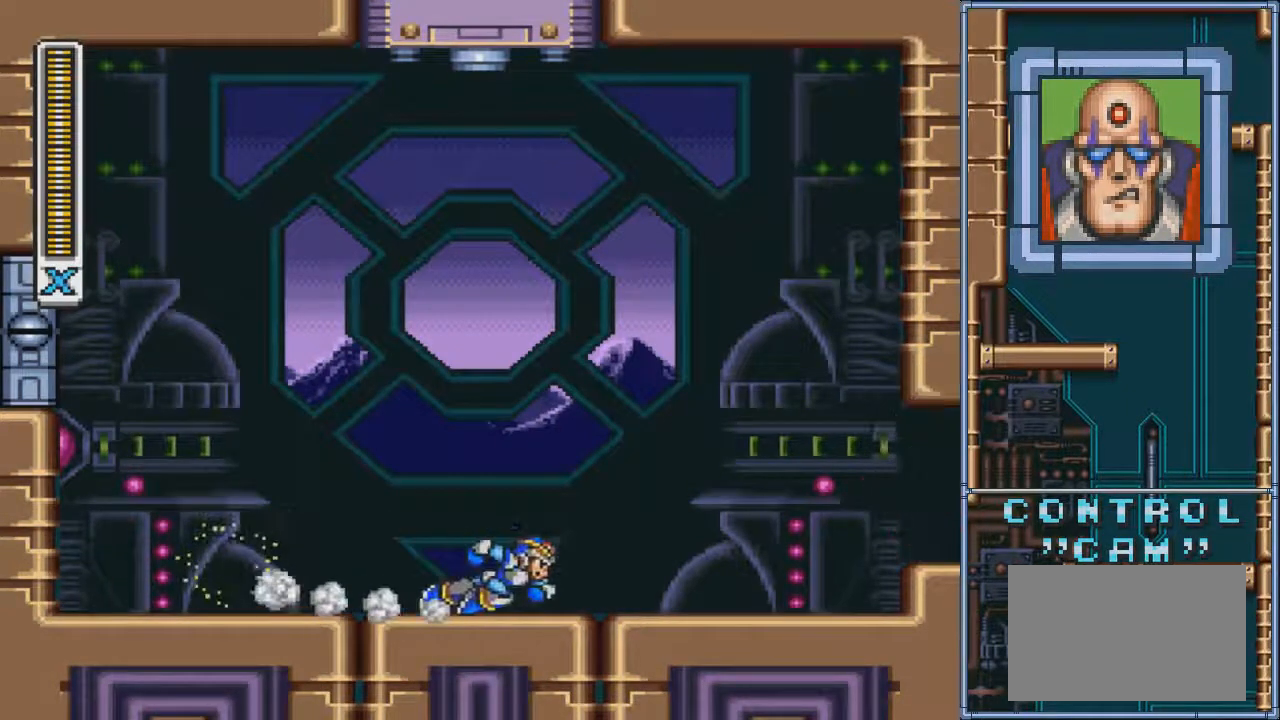
{"buttons": ["DPAD_RIGHT"]}
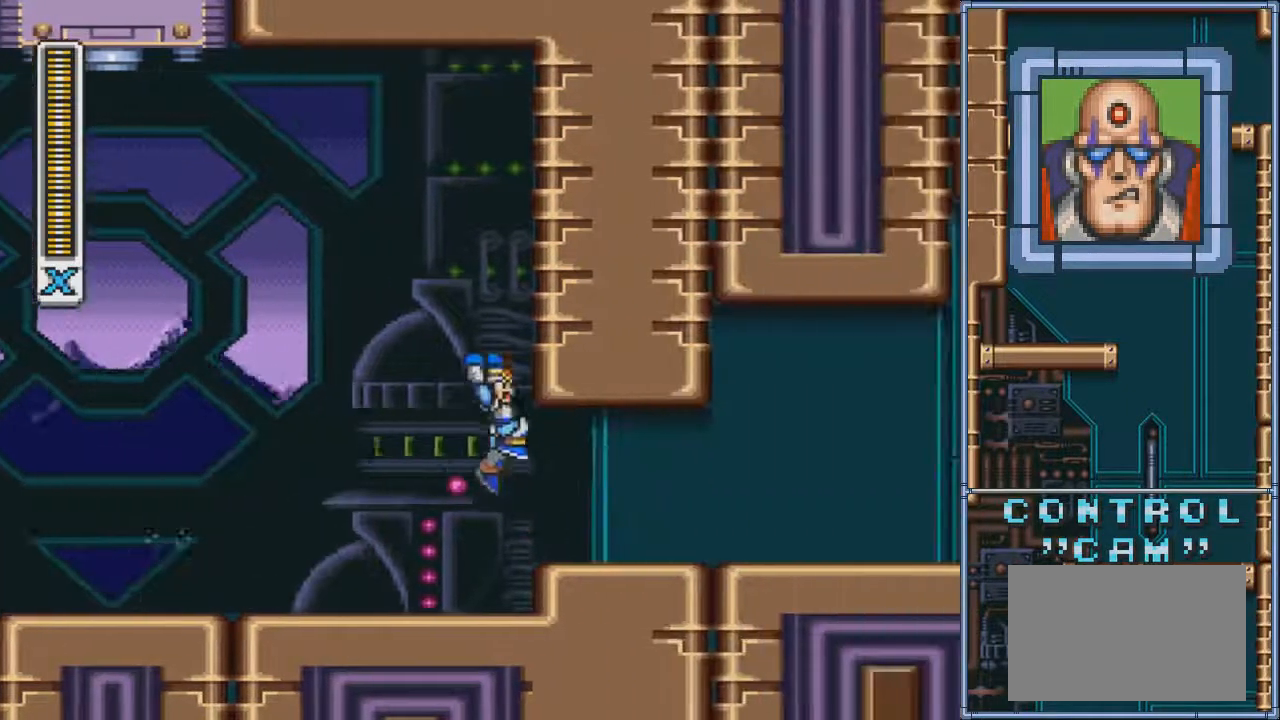
{"buttons": ["DPAD_RIGHT"], "events": []}
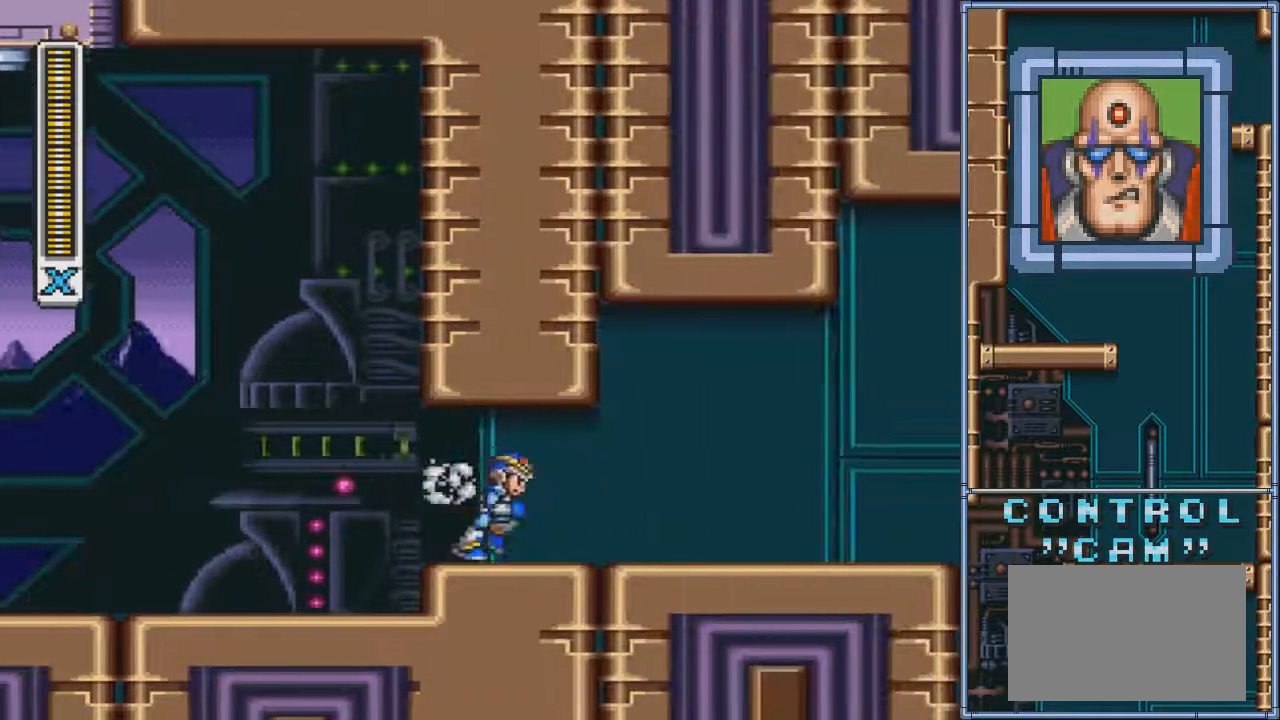
{"buttons": ["CIRCLE", "DPAD_RIGHT"], "events": [[33, "CIRCLE", "down"]]}
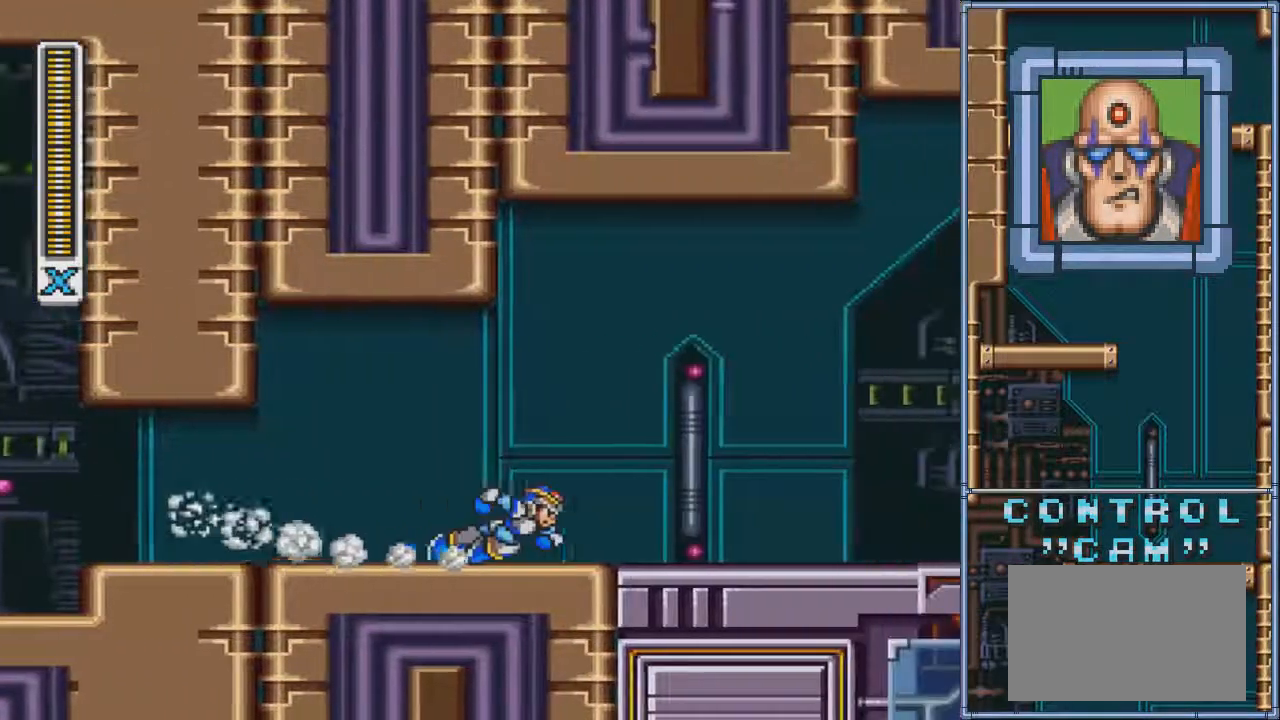
{"buttons": ["DPAD_RIGHT"], "events": [[134, "CIRCLE", "up"]]}
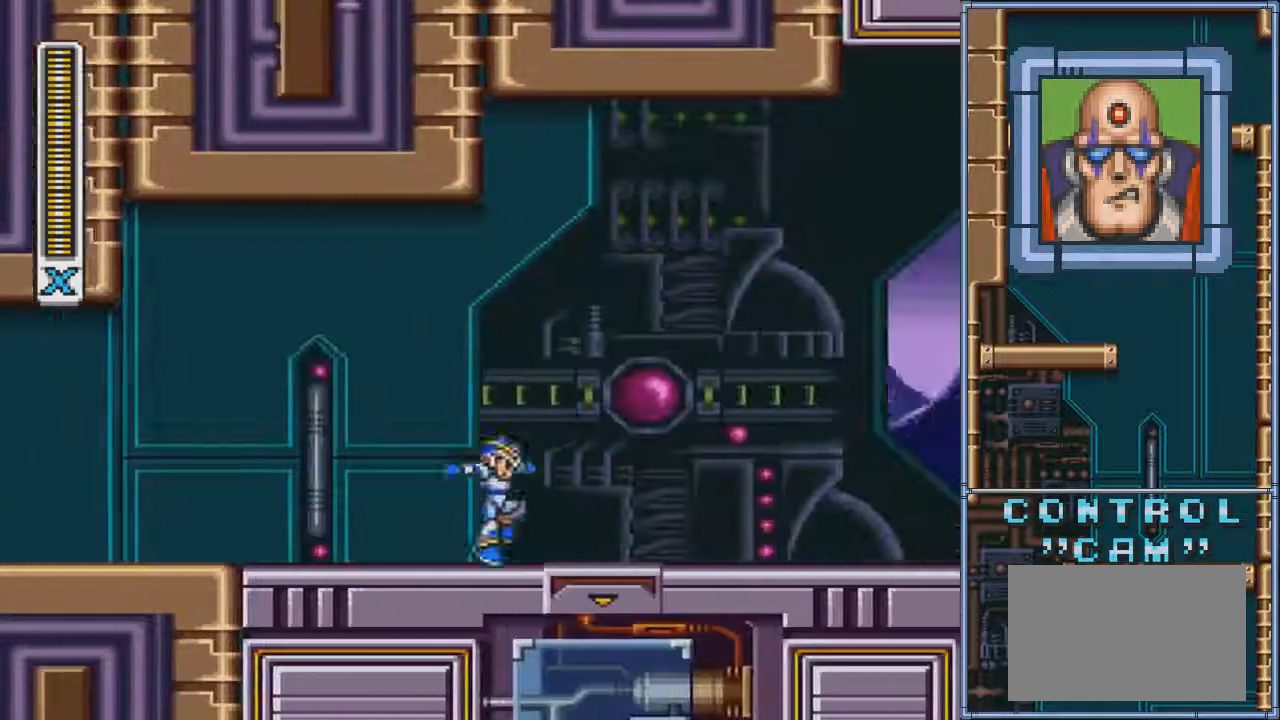
{"buttons": [], "events": [[333, "DPAD_RIGHT", "up"], [433, "DPAD_RIGHT", "down"], [500, "DPAD_RIGHT", "up"]]}
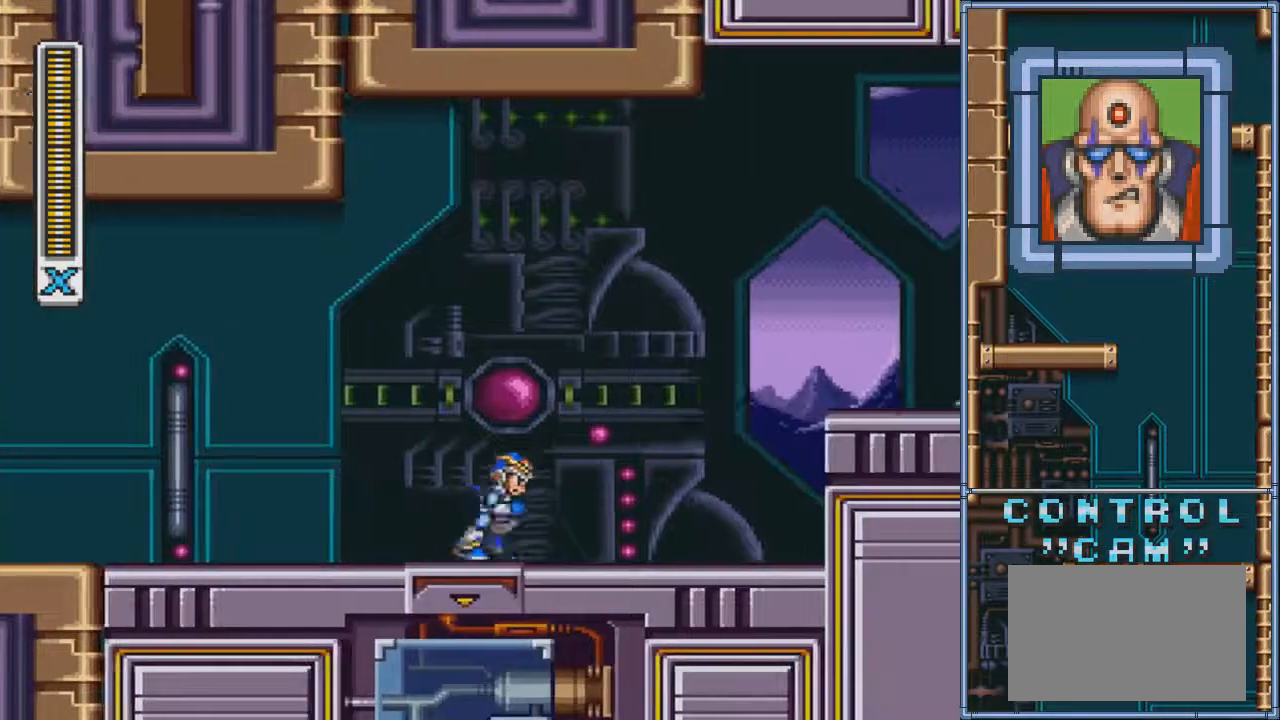
{"buttons": [], "events": [[67, "DPAD_RIGHT", "down"], [300, "DPAD_RIGHT", "up"]]}